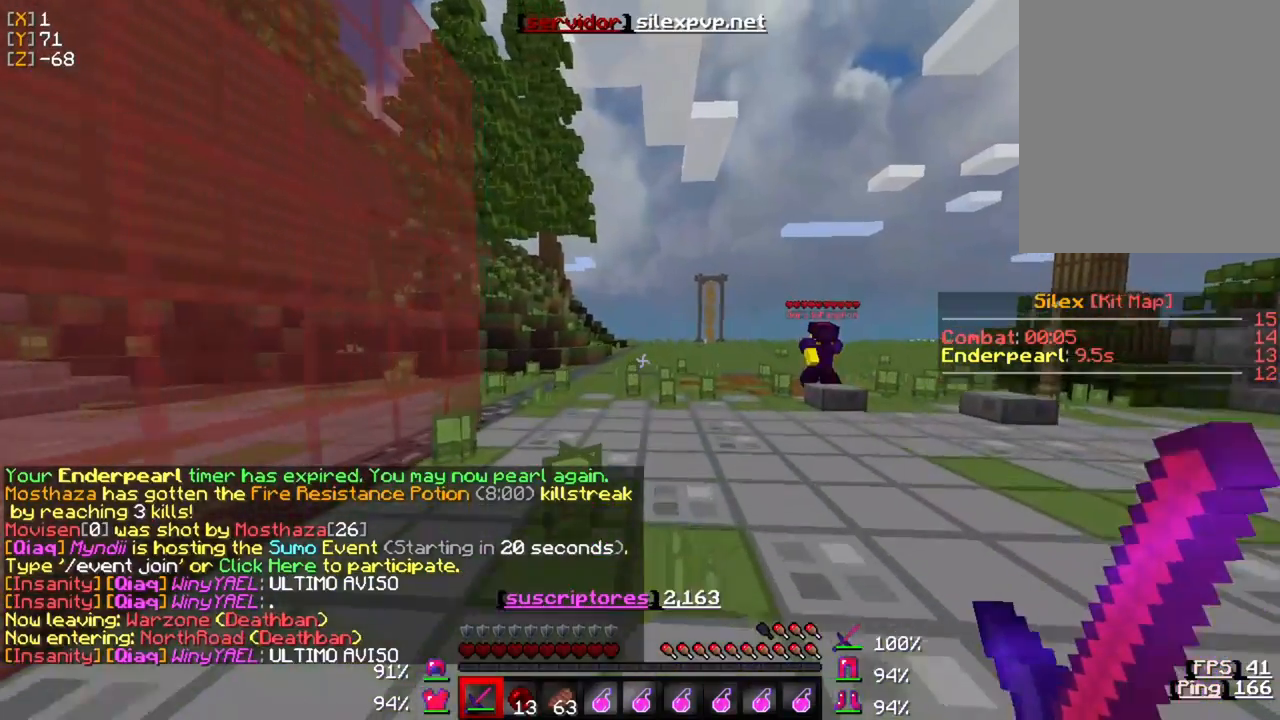
Gameplay with keyboard and mouse; each line is a JSON object with the keys and mouse buttons held at the frame after it. "events" lists presses ("down") and releases ("up") of "a", "d", "s", "w", "mouse_left" and "mouse_right" between this image and that frame as [ms after this image, input, new state], when the widget could be followed in between. "mouse_left", "mouse_right" = the "left", "right" buttons of the "mouse" list. No other keys are recorded. Fast repeated clicks can show as one long hold. Mouse movement is not recorded.
{"keys": ["w"], "mouse": [], "events": []}
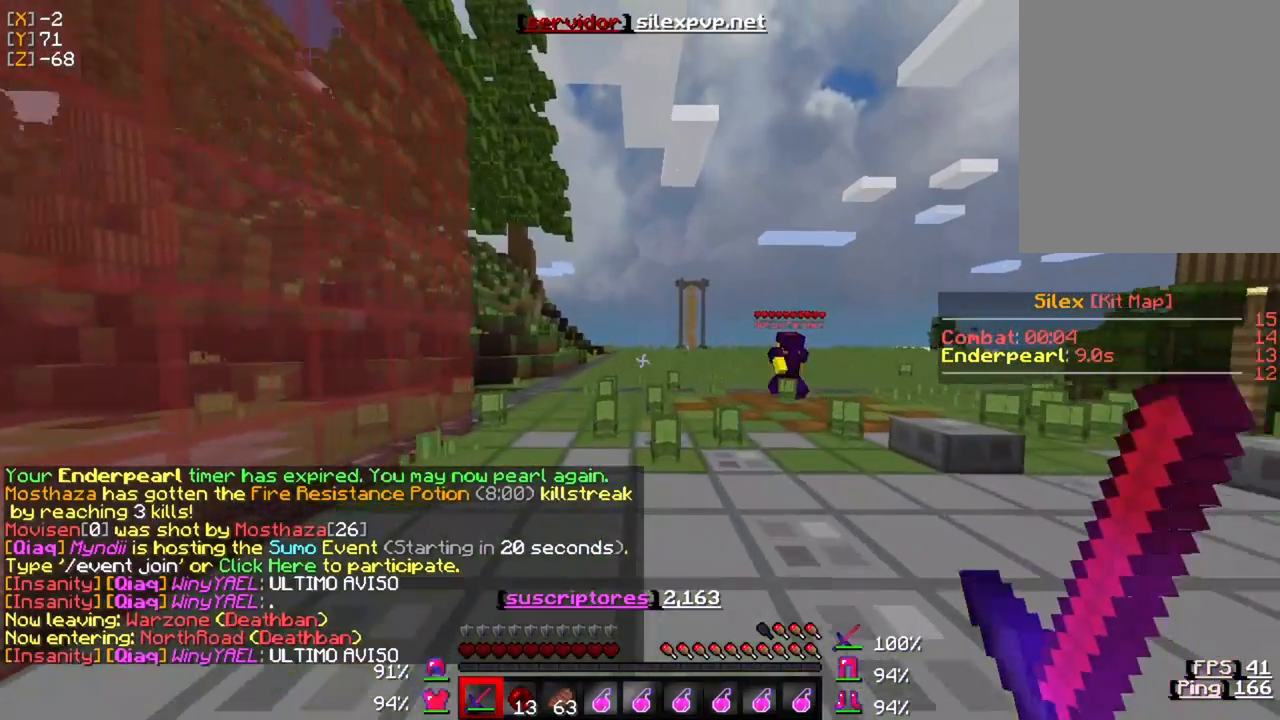
{"keys": ["w"], "mouse": [], "events": []}
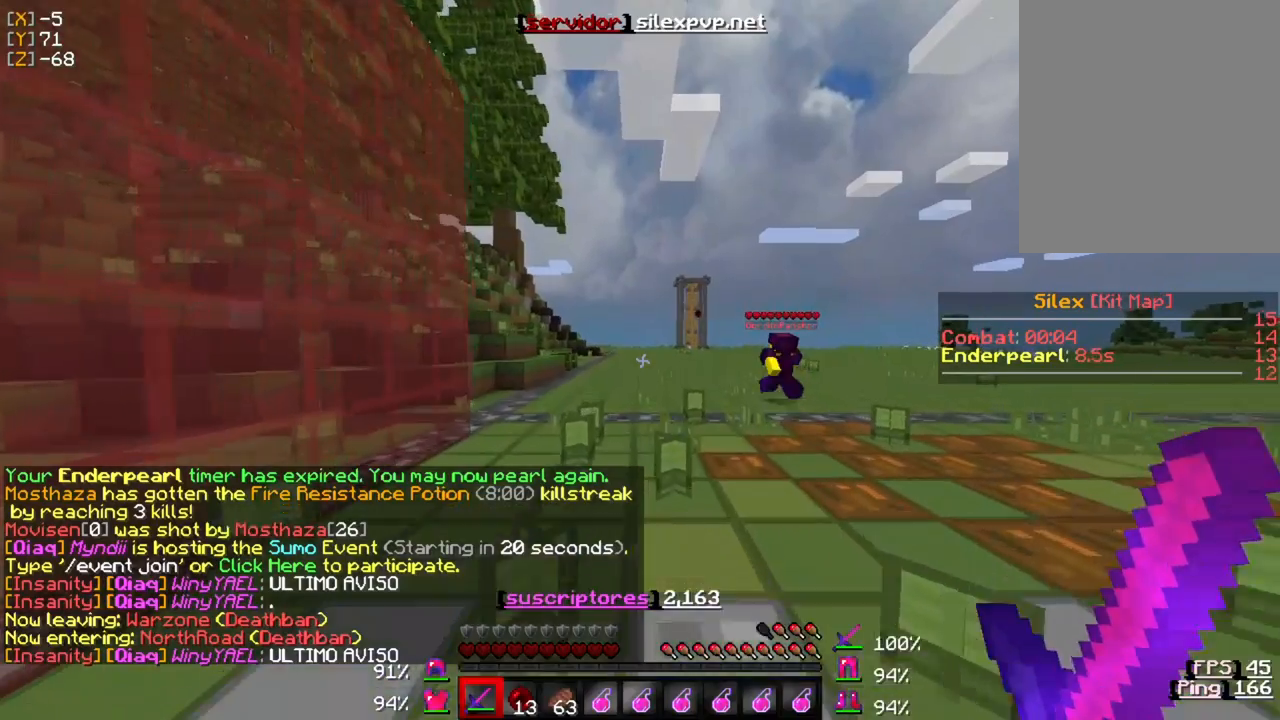
{"keys": ["w"], "mouse": [], "events": []}
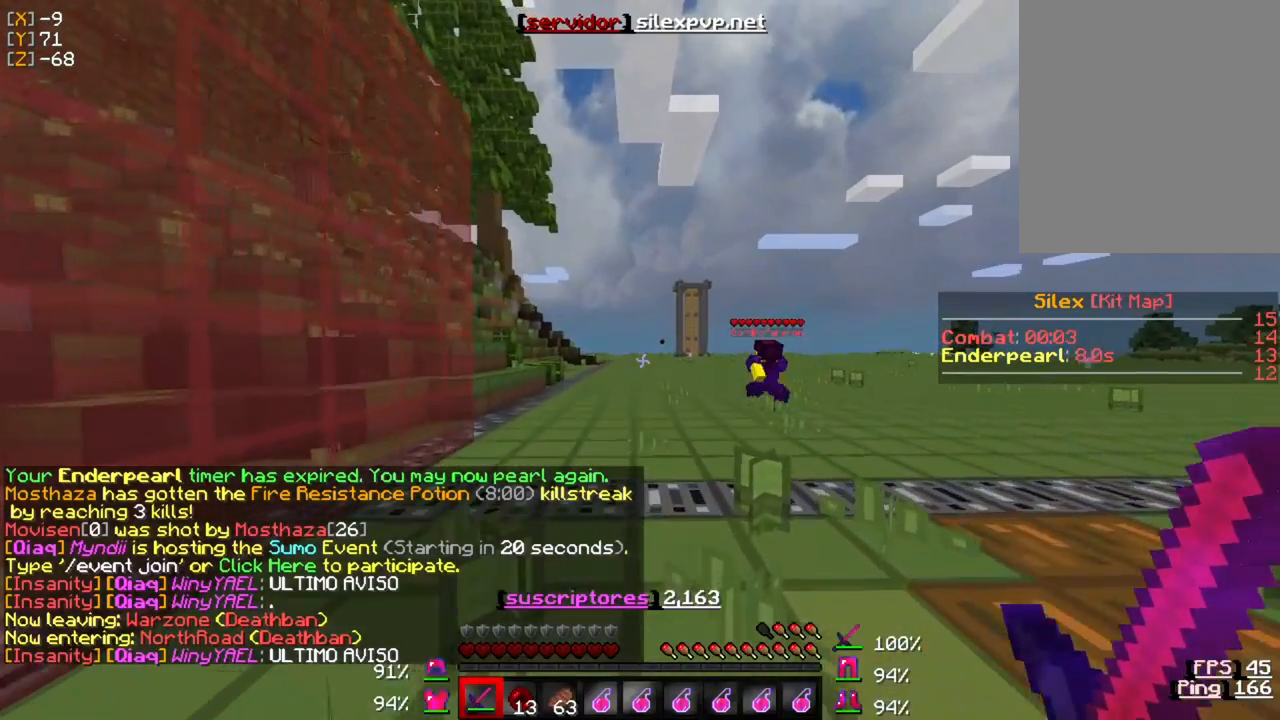
{"keys": ["w"], "mouse": [], "events": []}
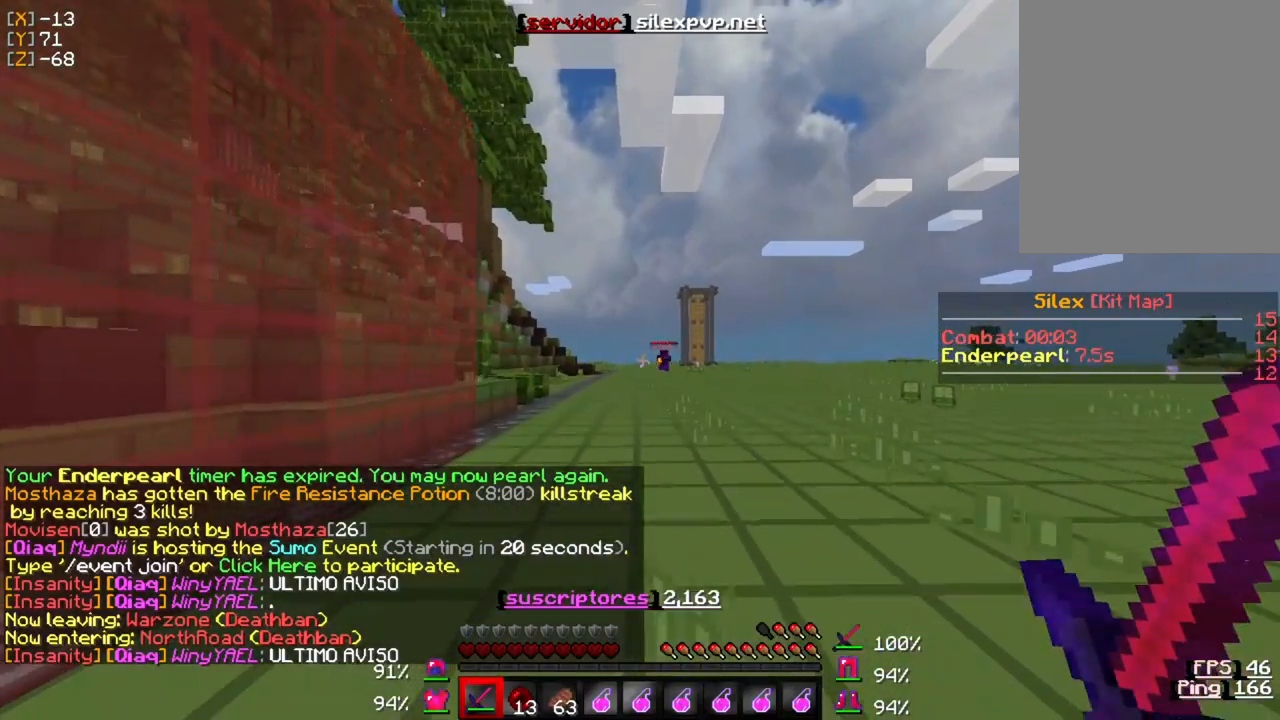
{"keys": ["w"], "mouse": [], "events": []}
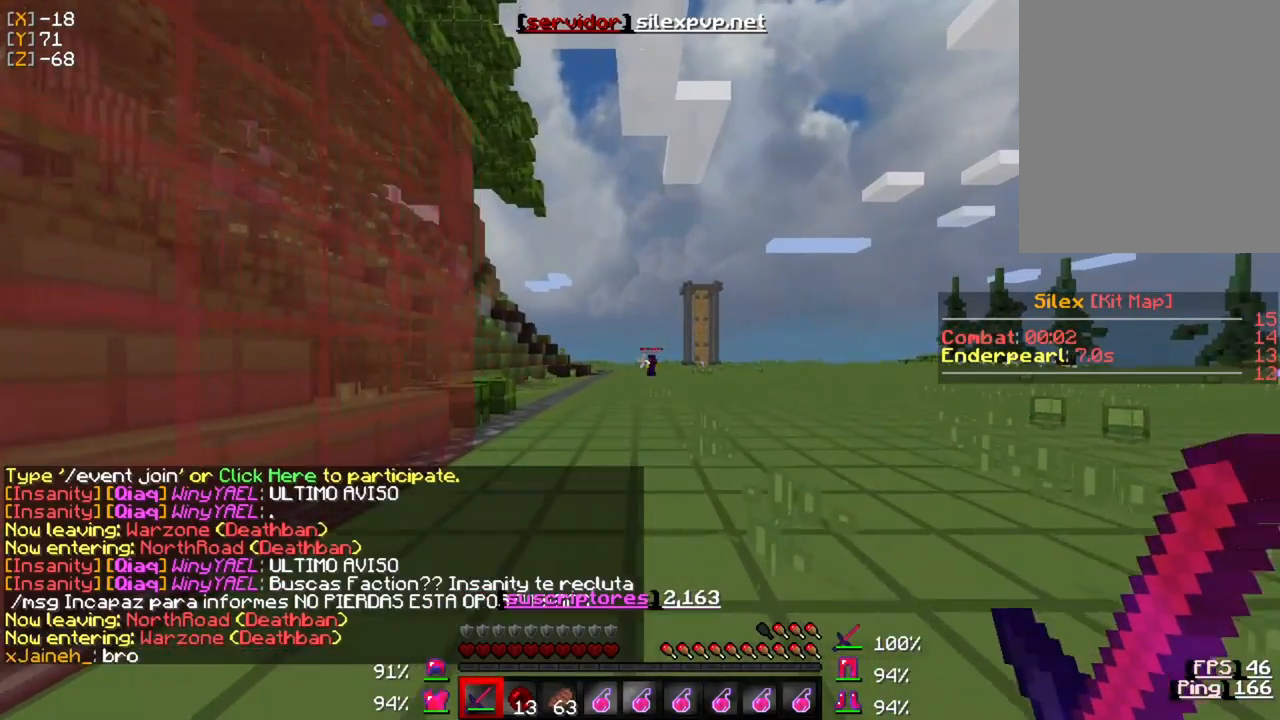
{"keys": ["w"], "mouse": [], "events": []}
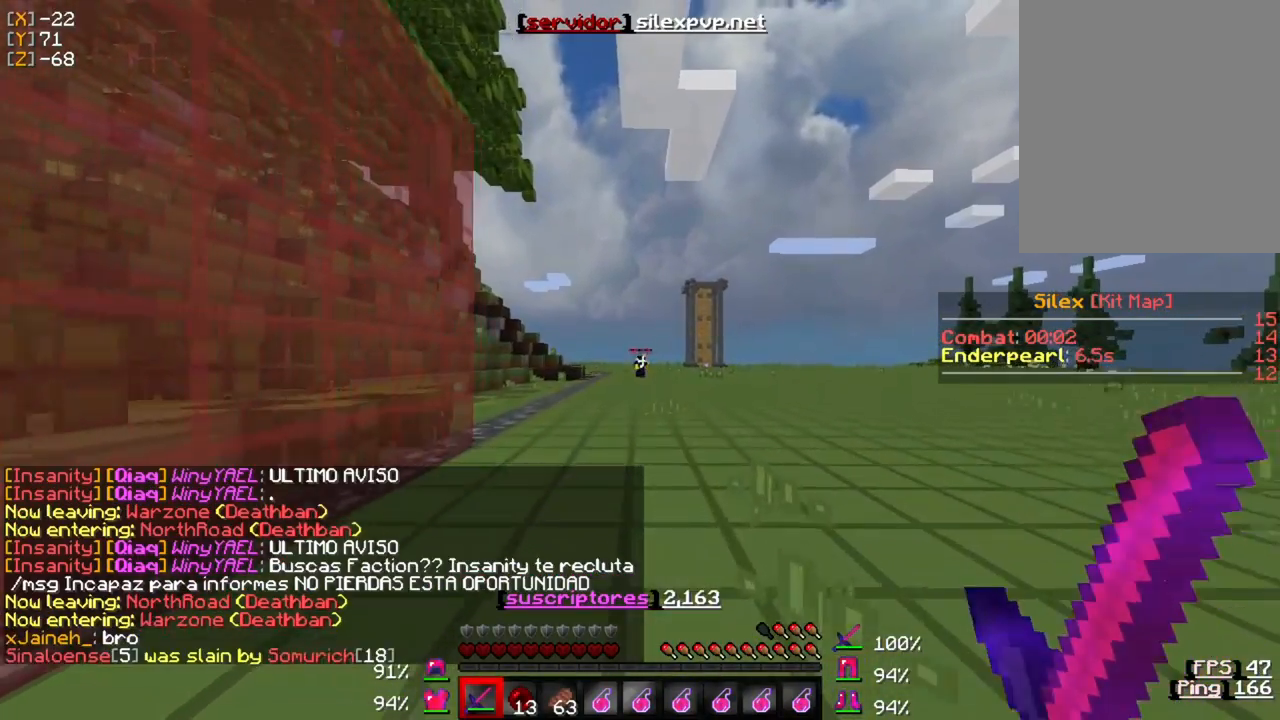
{"keys": ["w"], "mouse": [], "events": []}
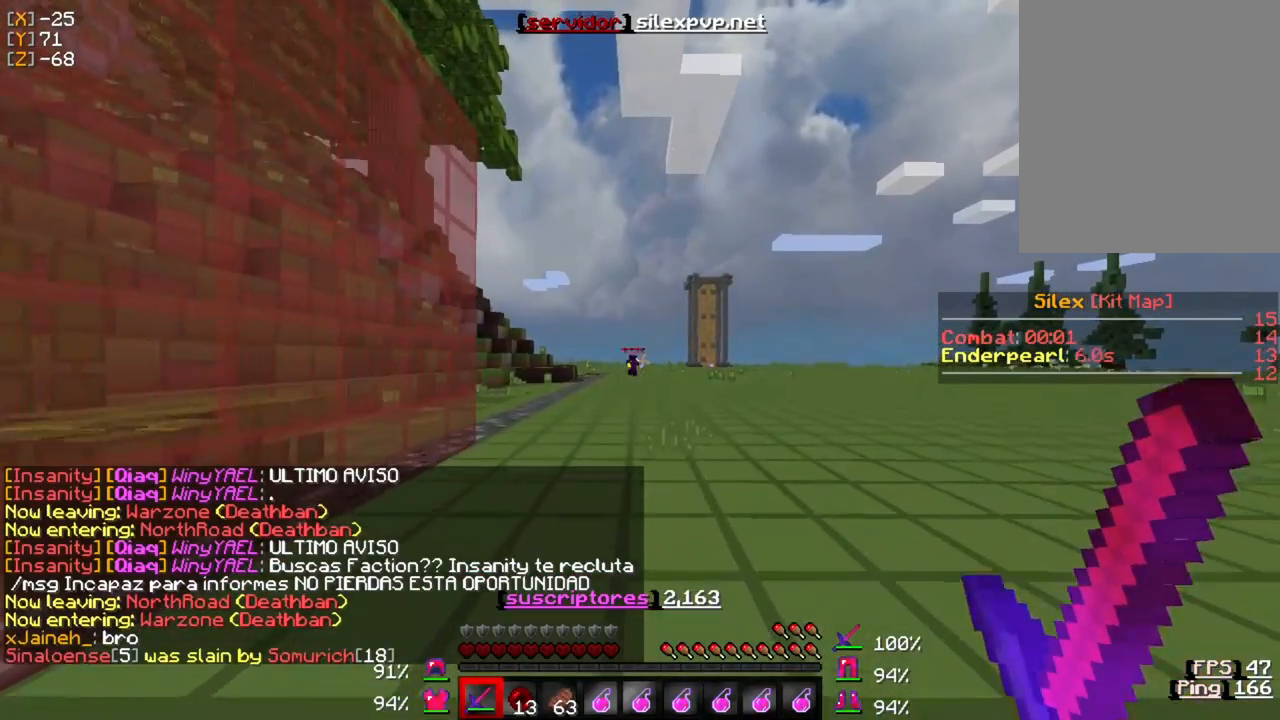
{"keys": ["w"], "mouse": [], "events": []}
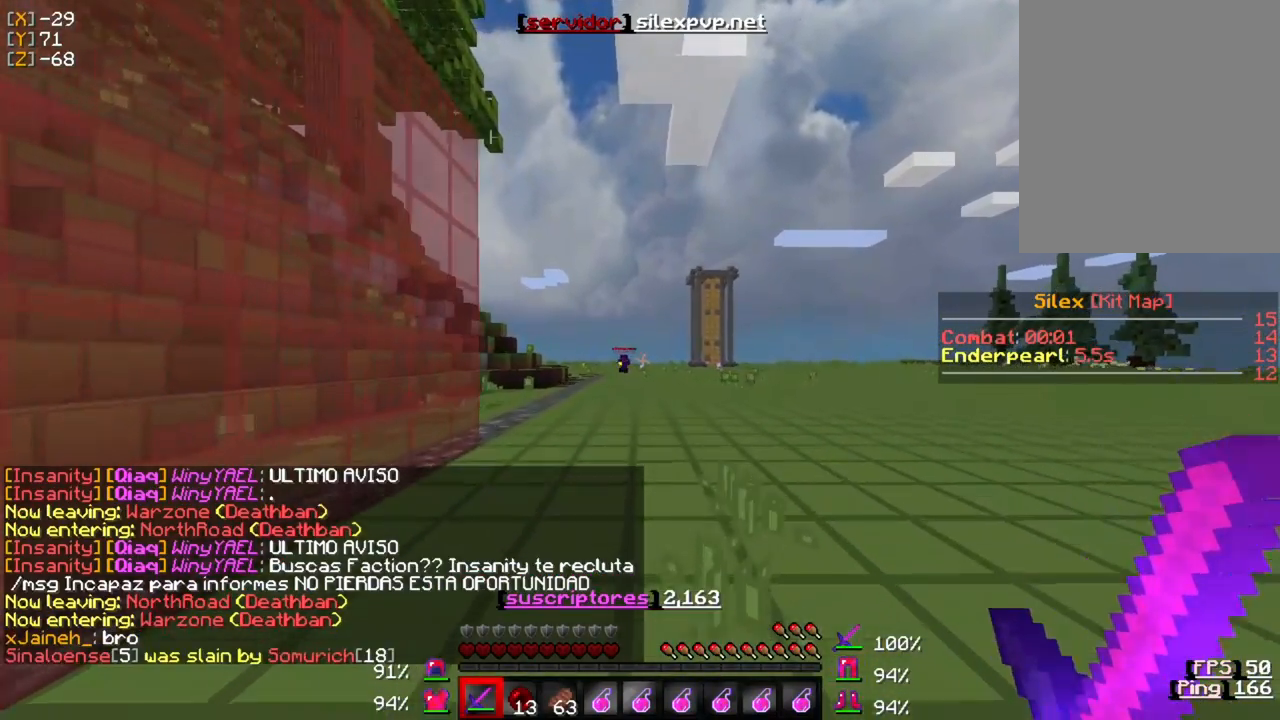
{"keys": ["w"], "mouse": [], "events": []}
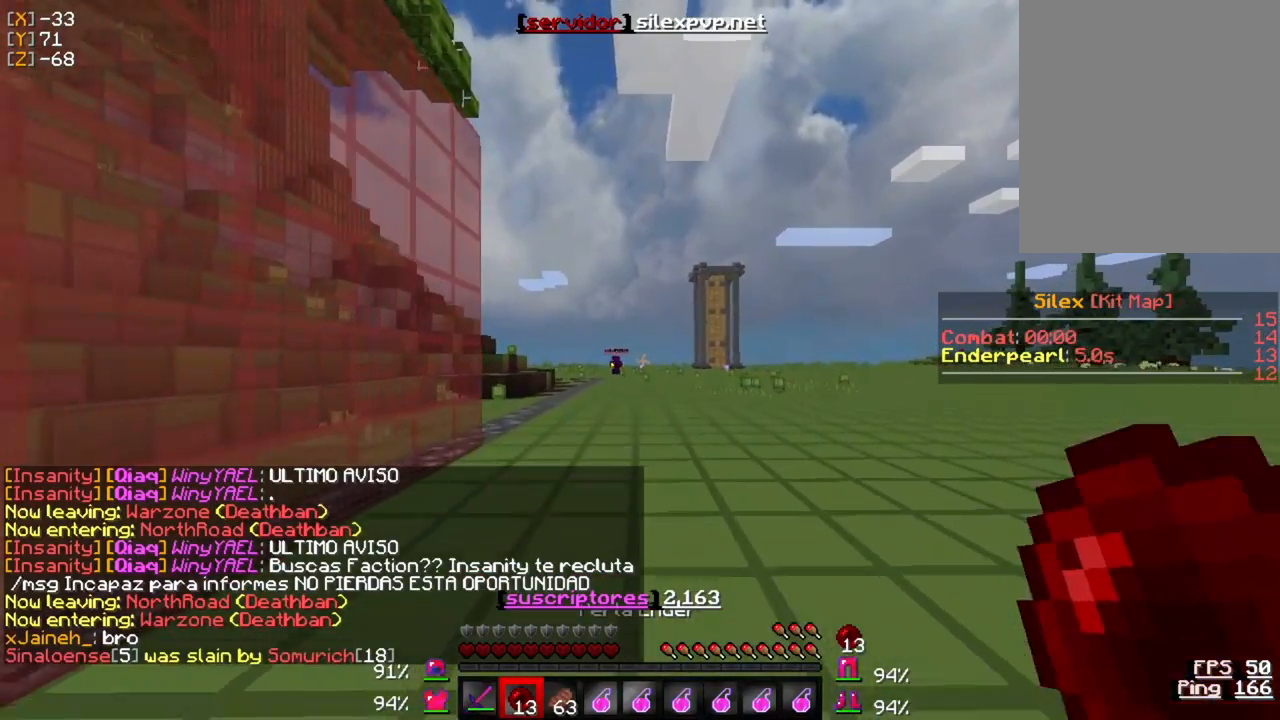
{"keys": ["w"], "mouse": [], "events": []}
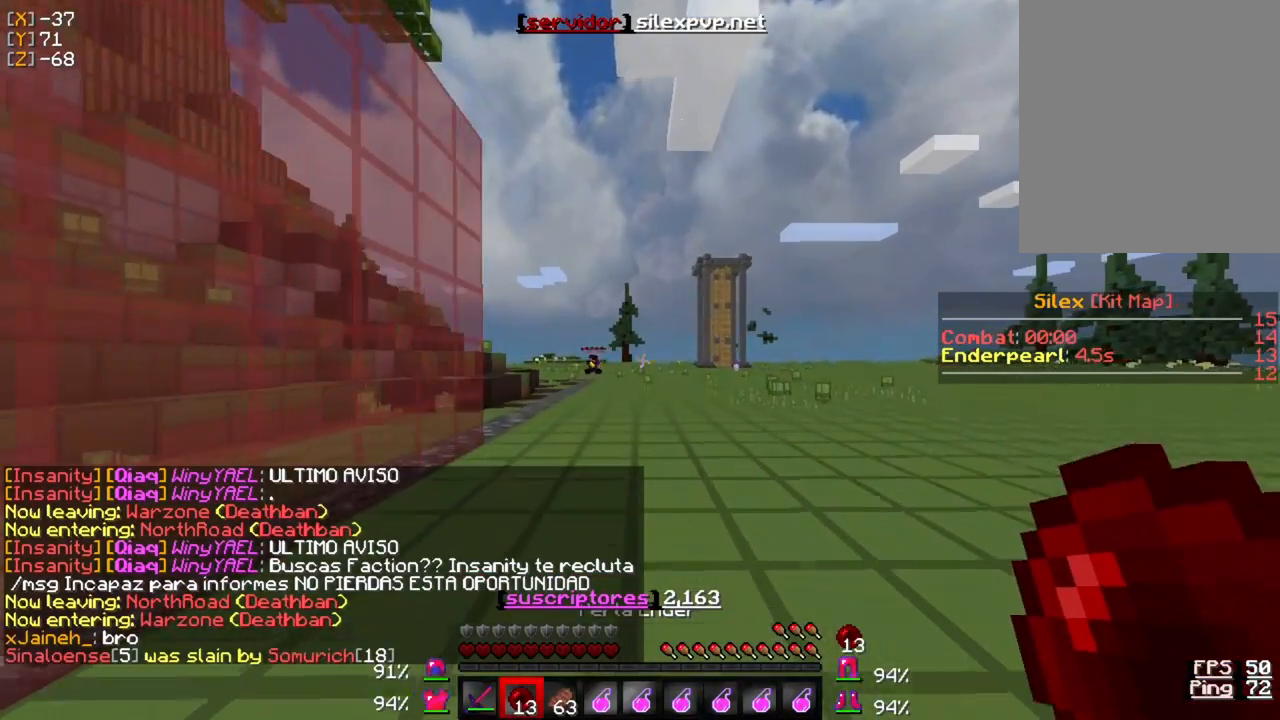
{"keys": ["w"], "mouse": [], "events": []}
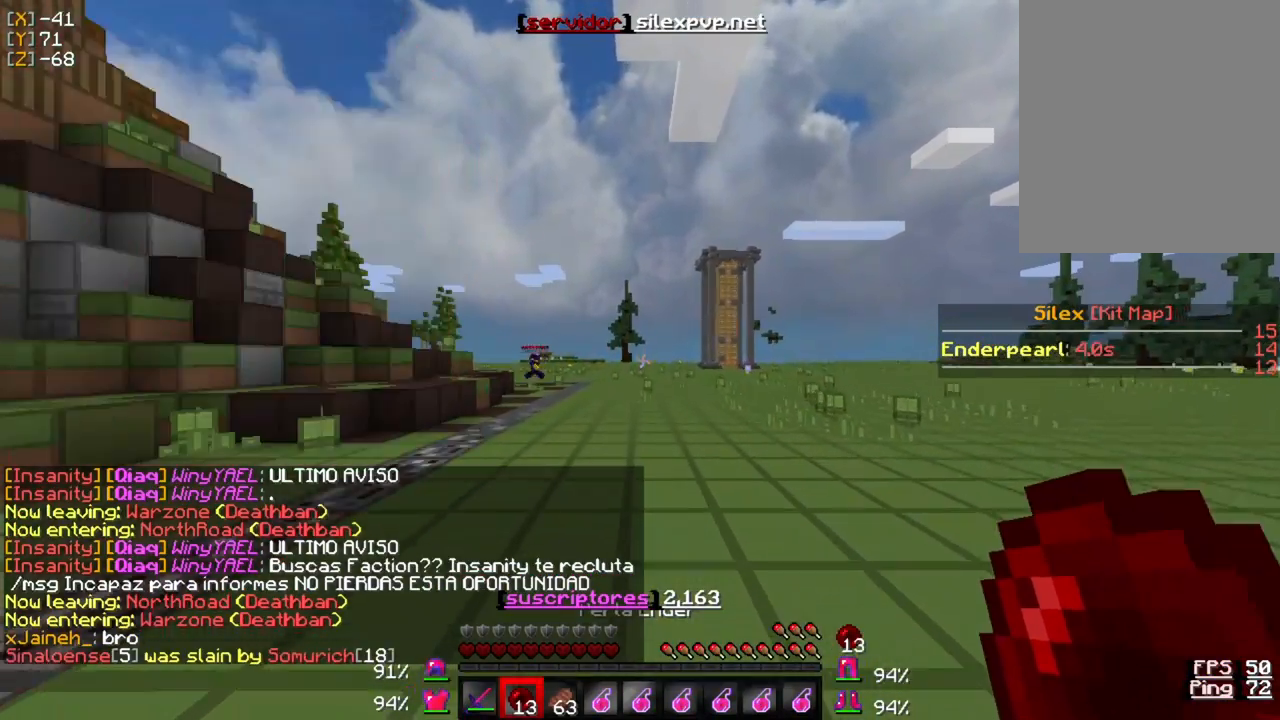
{"keys": ["w"], "mouse": [], "events": []}
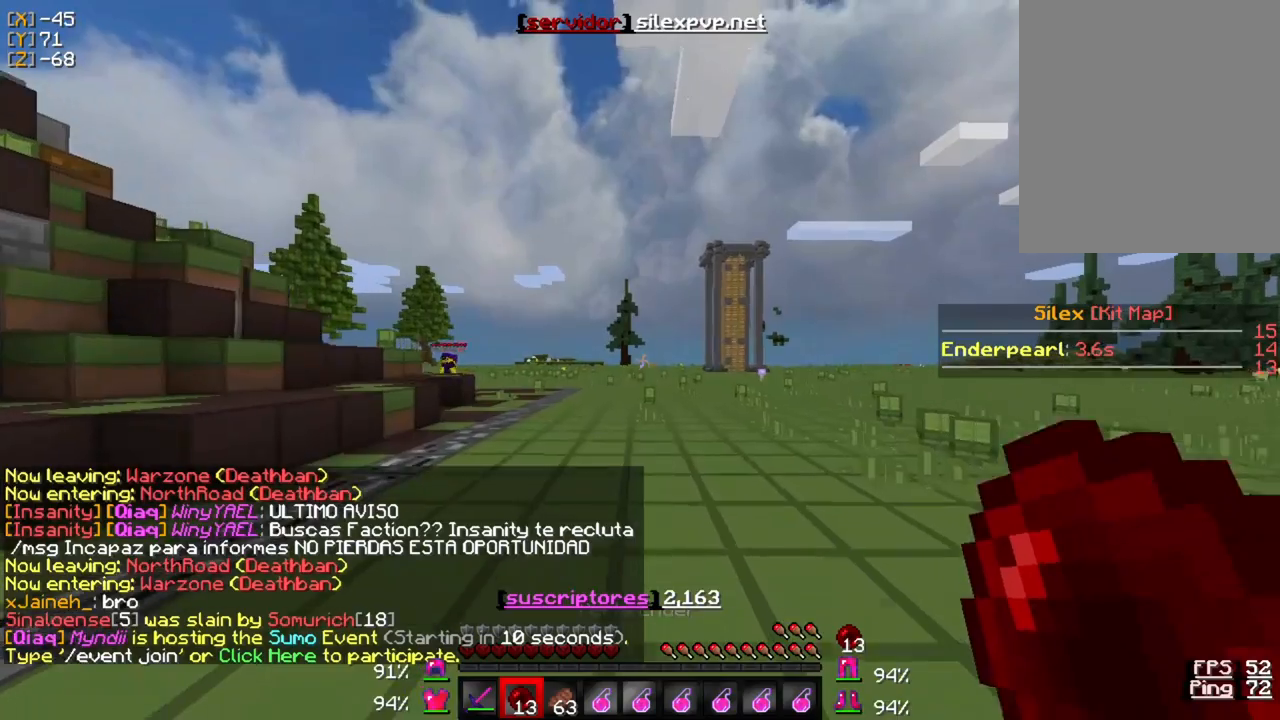
{"keys": ["w"], "mouse": [], "events": []}
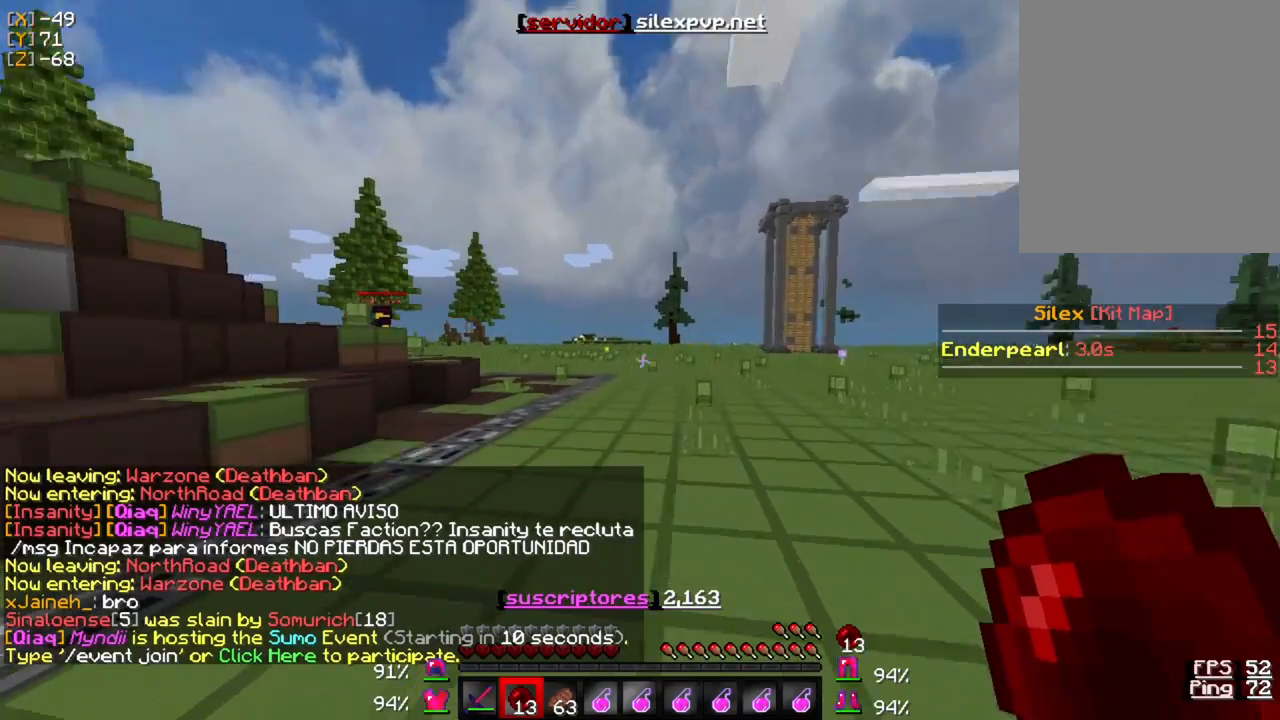
{"keys": ["w"], "mouse": [], "events": [[333, "d", "down"], [500, "d", "up"]]}
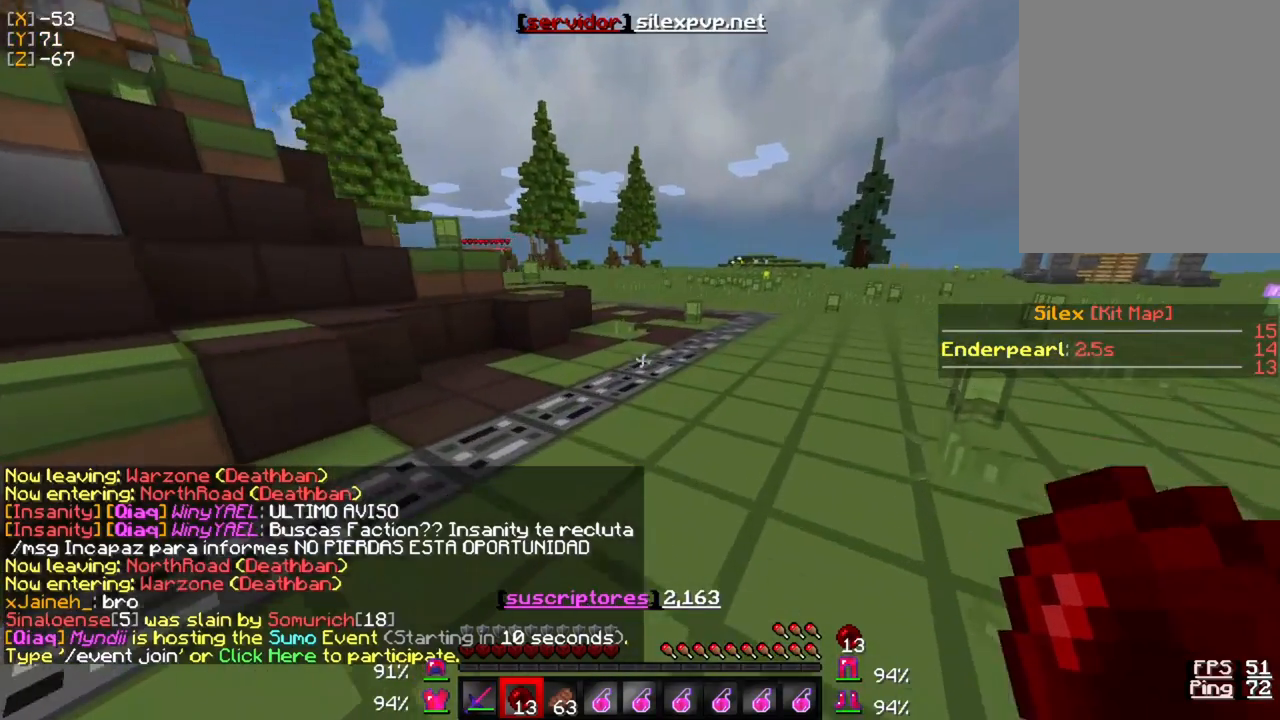
{"keys": ["w"], "mouse": [], "events": []}
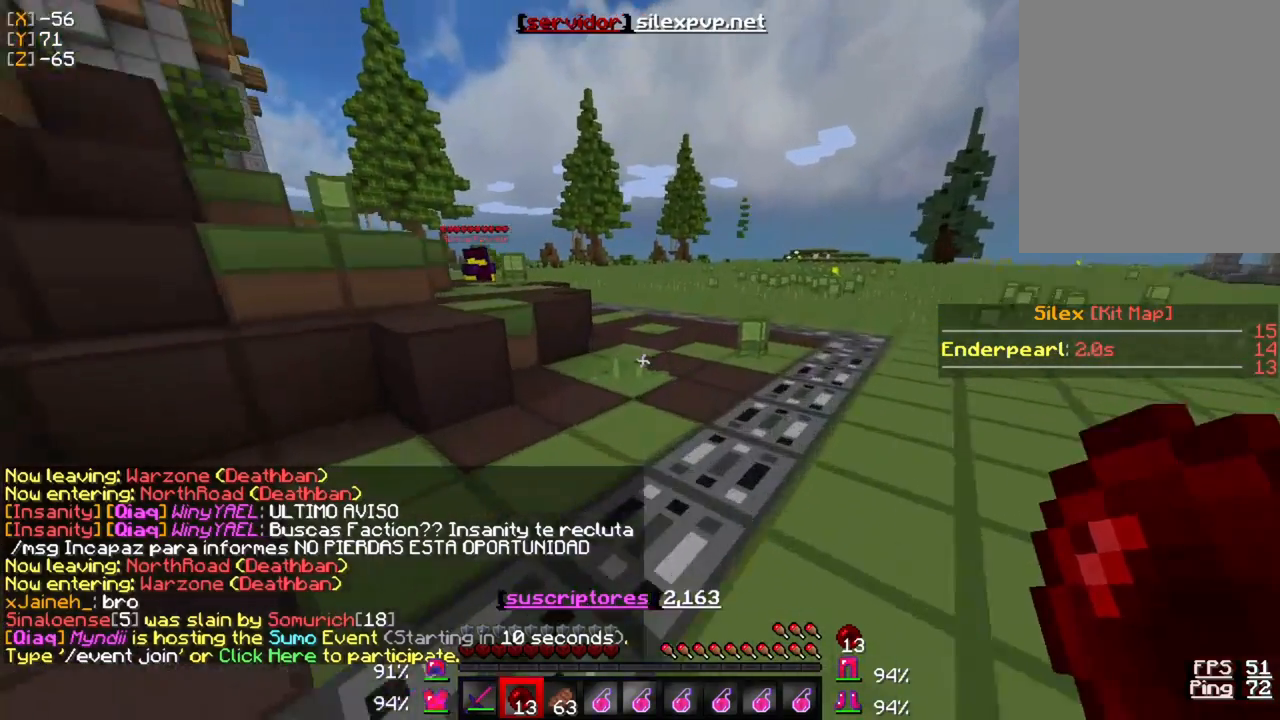
{"keys": ["w"], "mouse": [], "events": []}
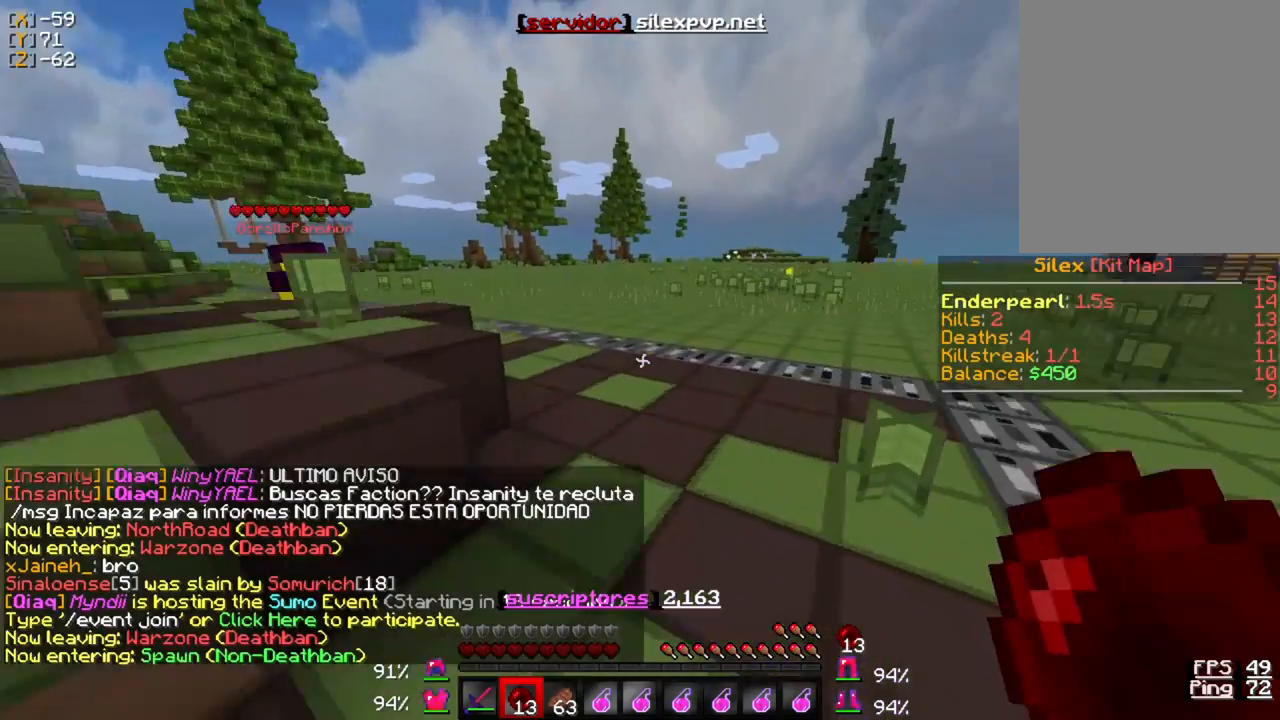
{"keys": ["w"], "mouse": [], "events": []}
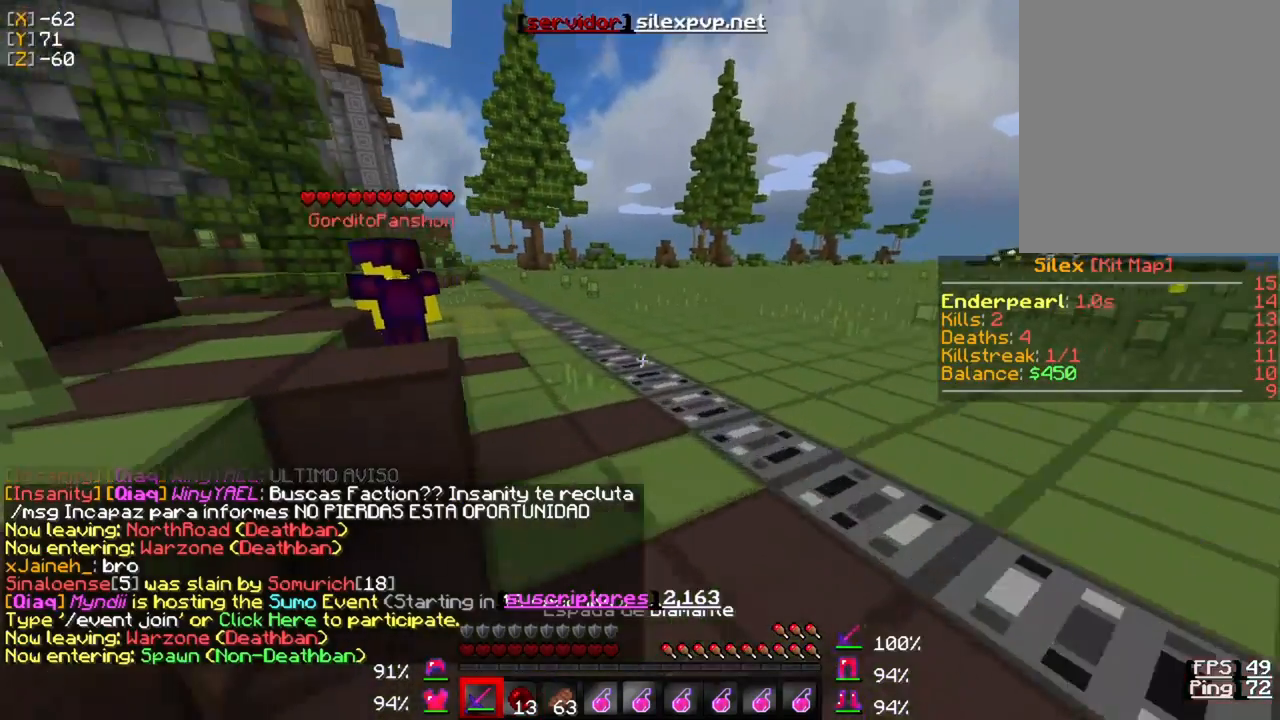
{"keys": ["w"], "mouse": [], "events": []}
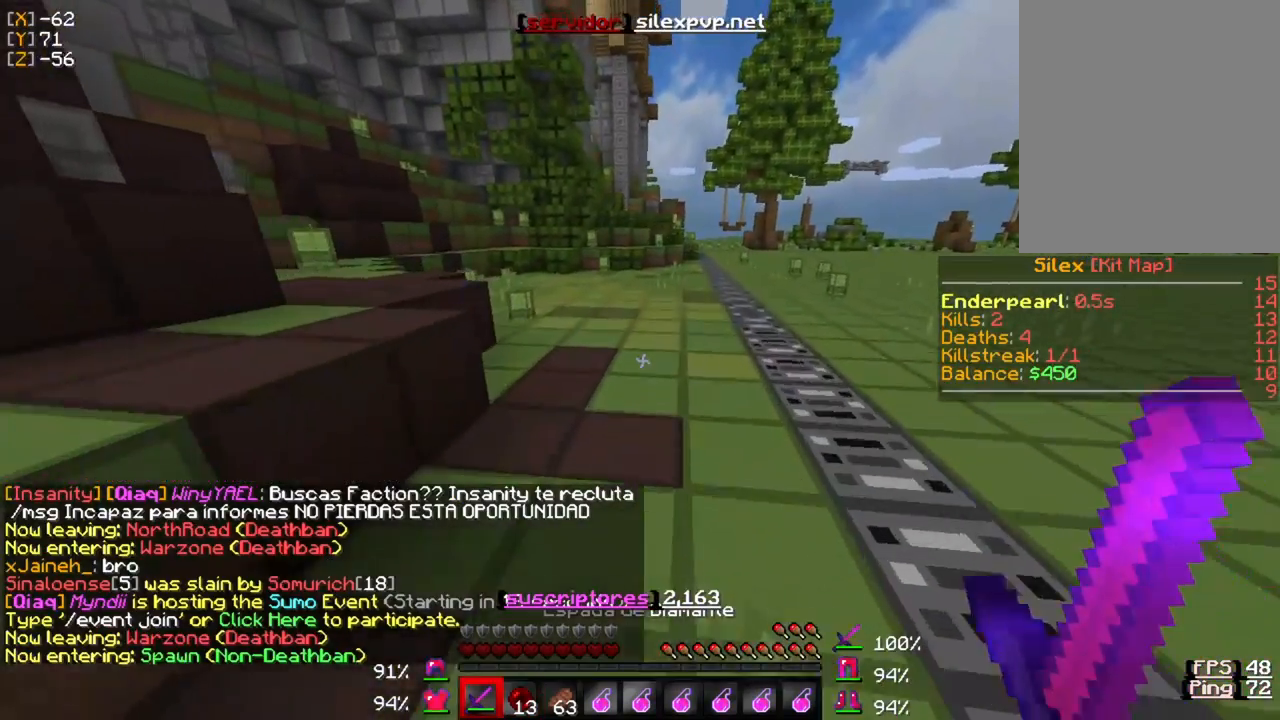
{"keys": [], "mouse": [], "events": [[300, "w", "up"]]}
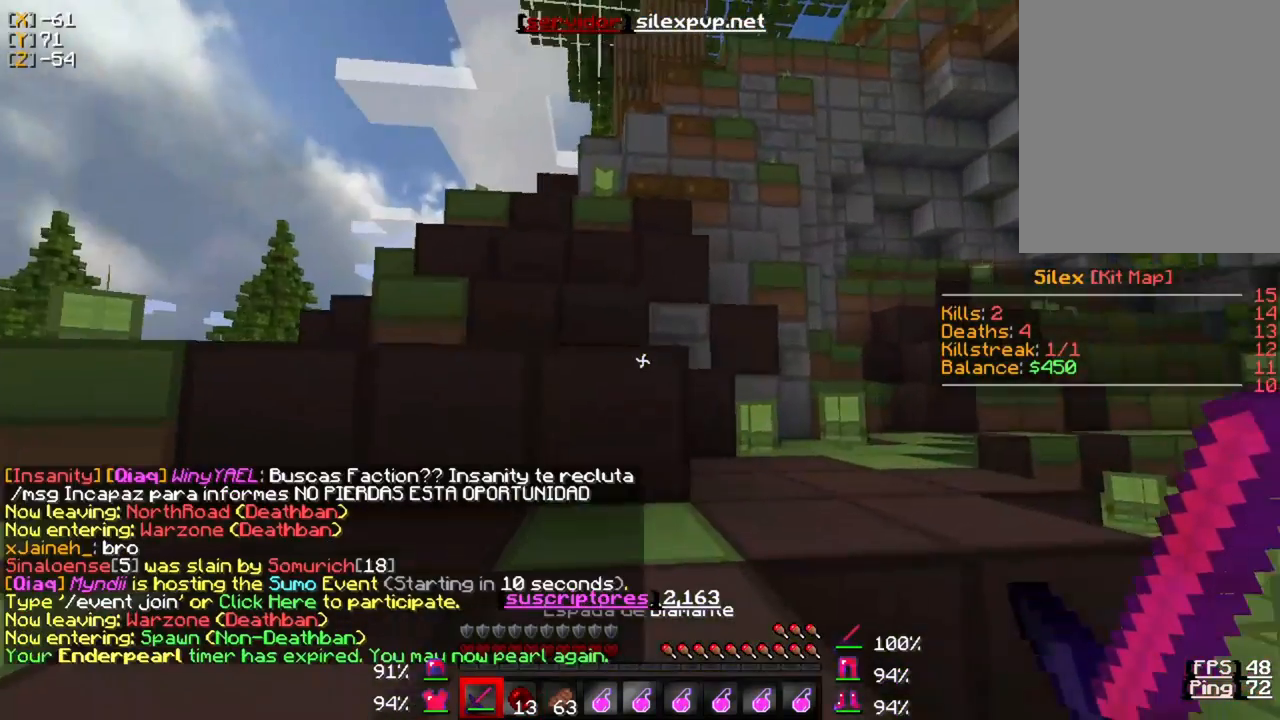
{"keys": ["s"], "mouse": [], "events": [[33, "s", "down"]]}
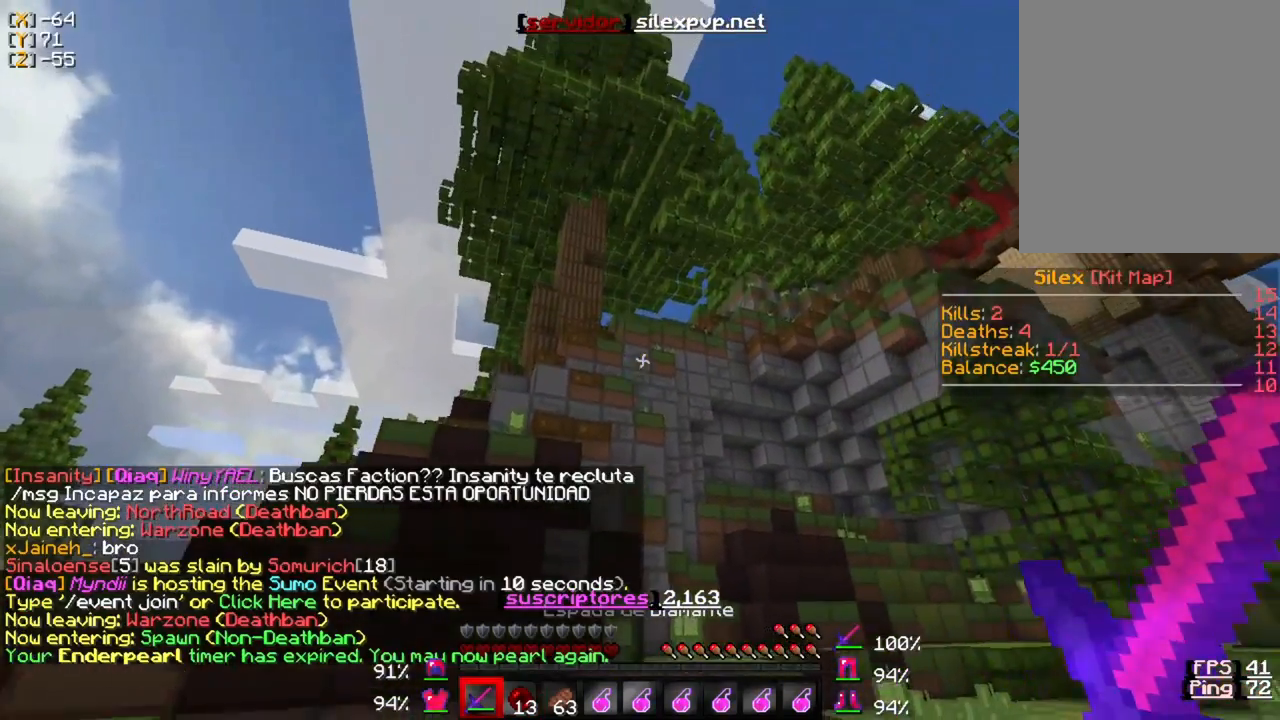
{"keys": ["a", "w"], "mouse": [], "events": [[100, "a", "down"], [100, "s", "up"], [333, "w", "down"]]}
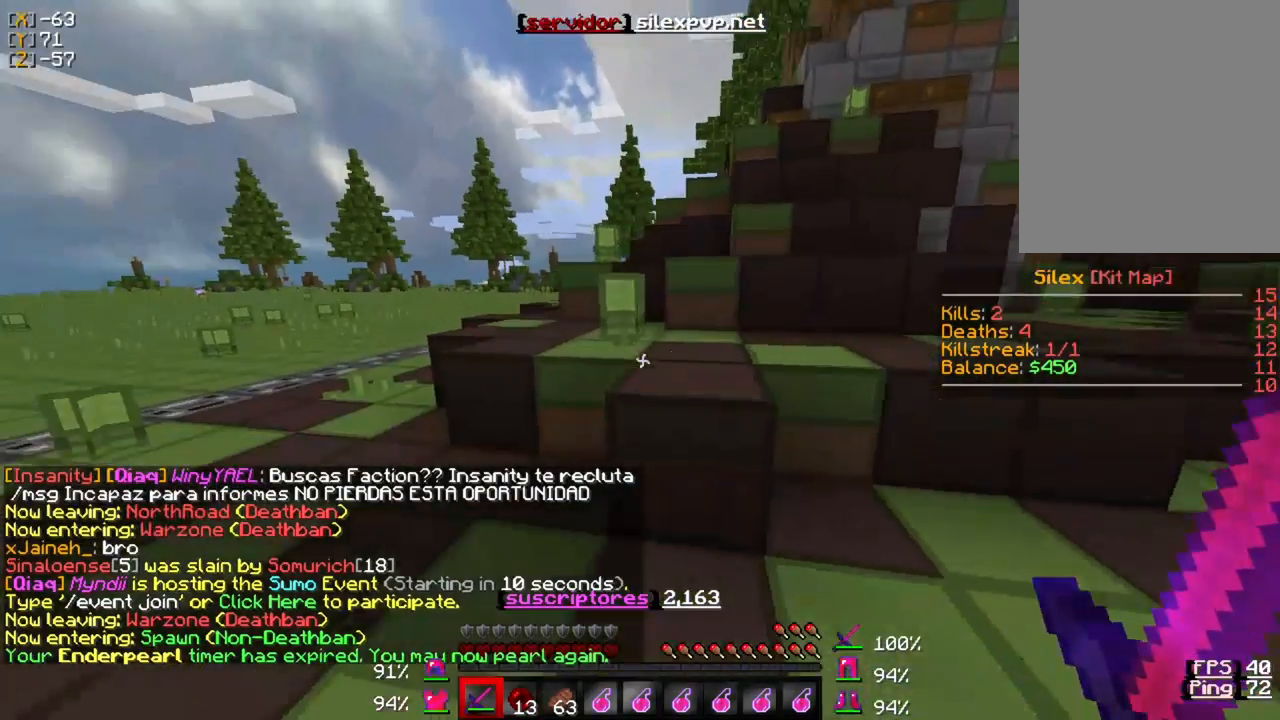
{"keys": ["w"], "mouse": [], "events": [[67, "a", "up"]]}
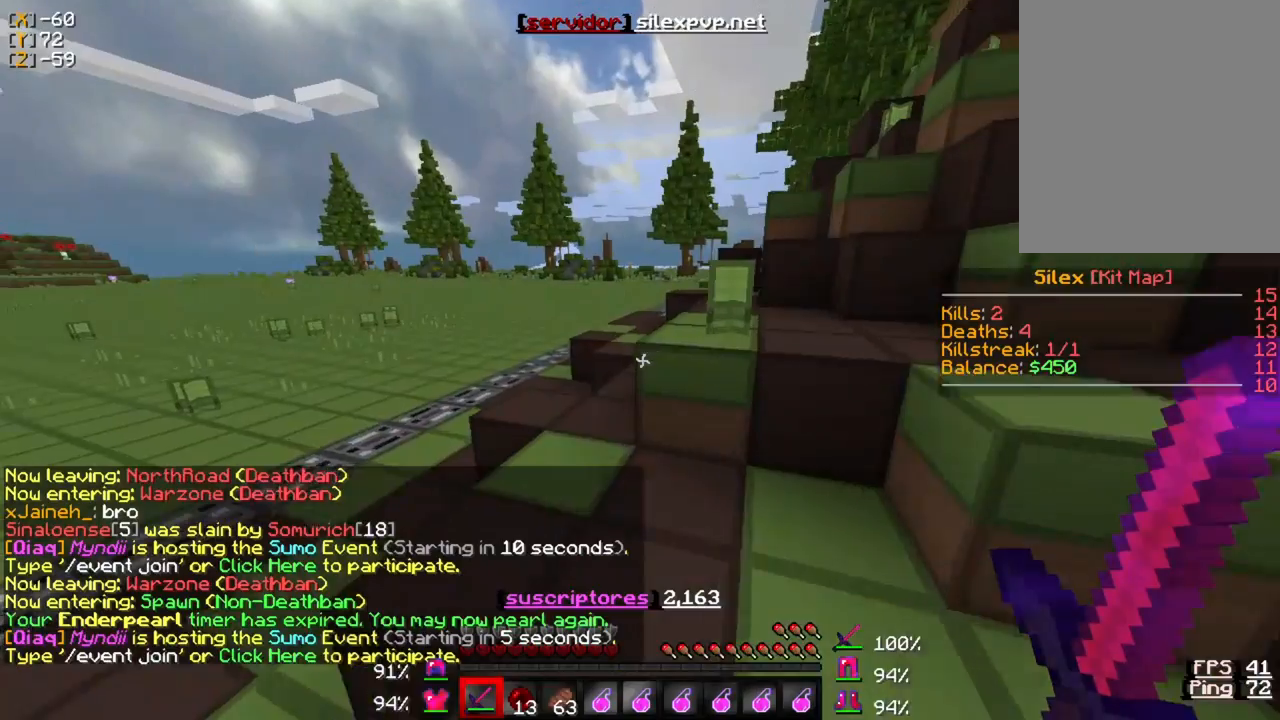
{"keys": ["w"], "mouse": [], "events": []}
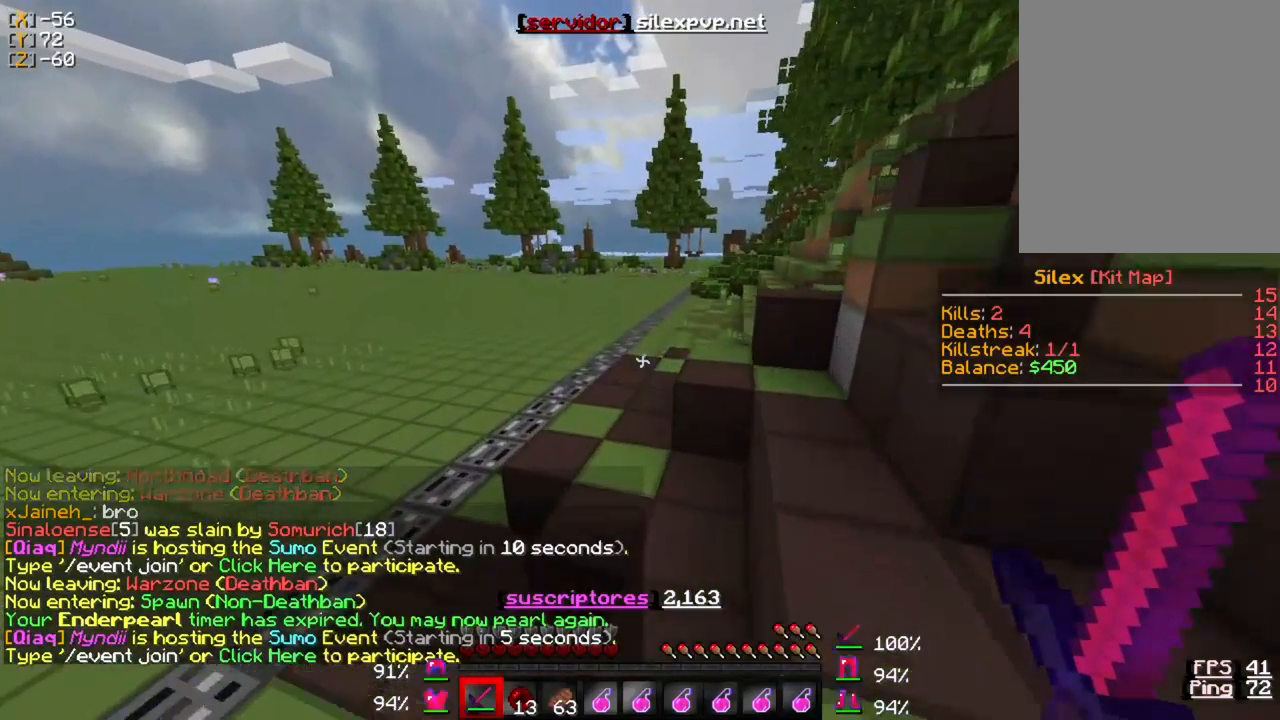
{"keys": ["w"], "mouse": [], "events": []}
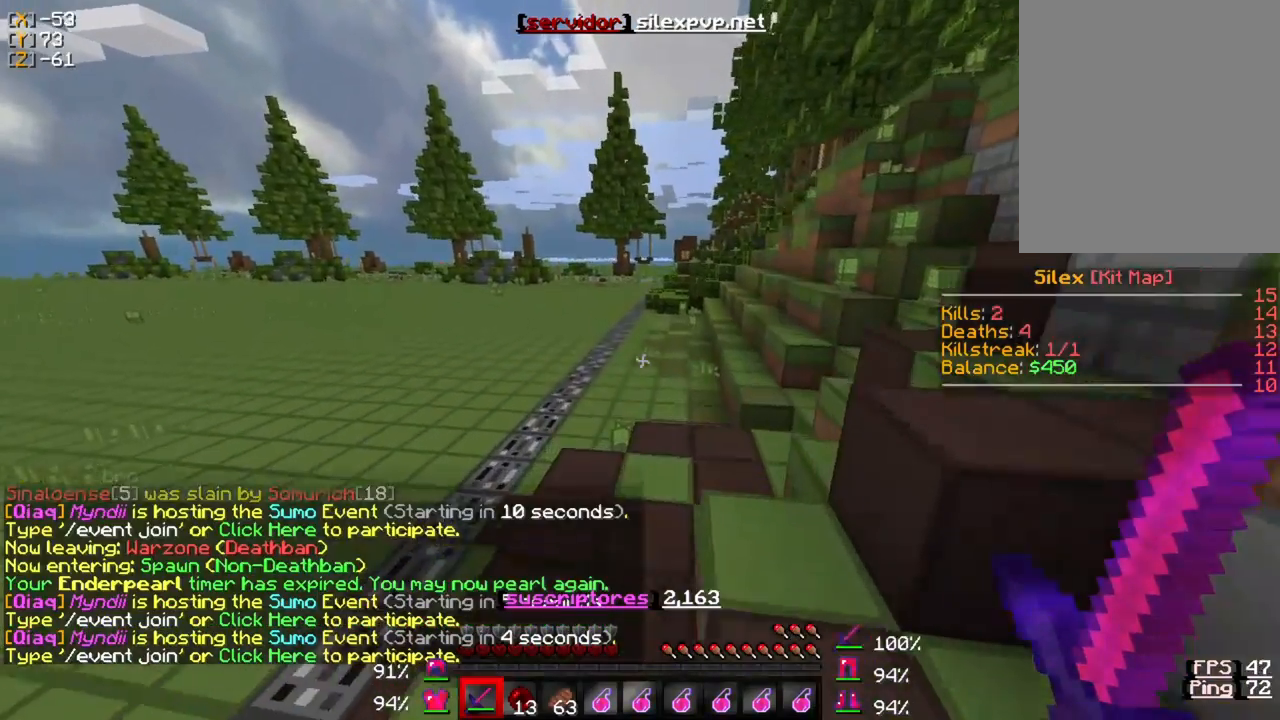
{"keys": ["w"], "mouse": [], "events": []}
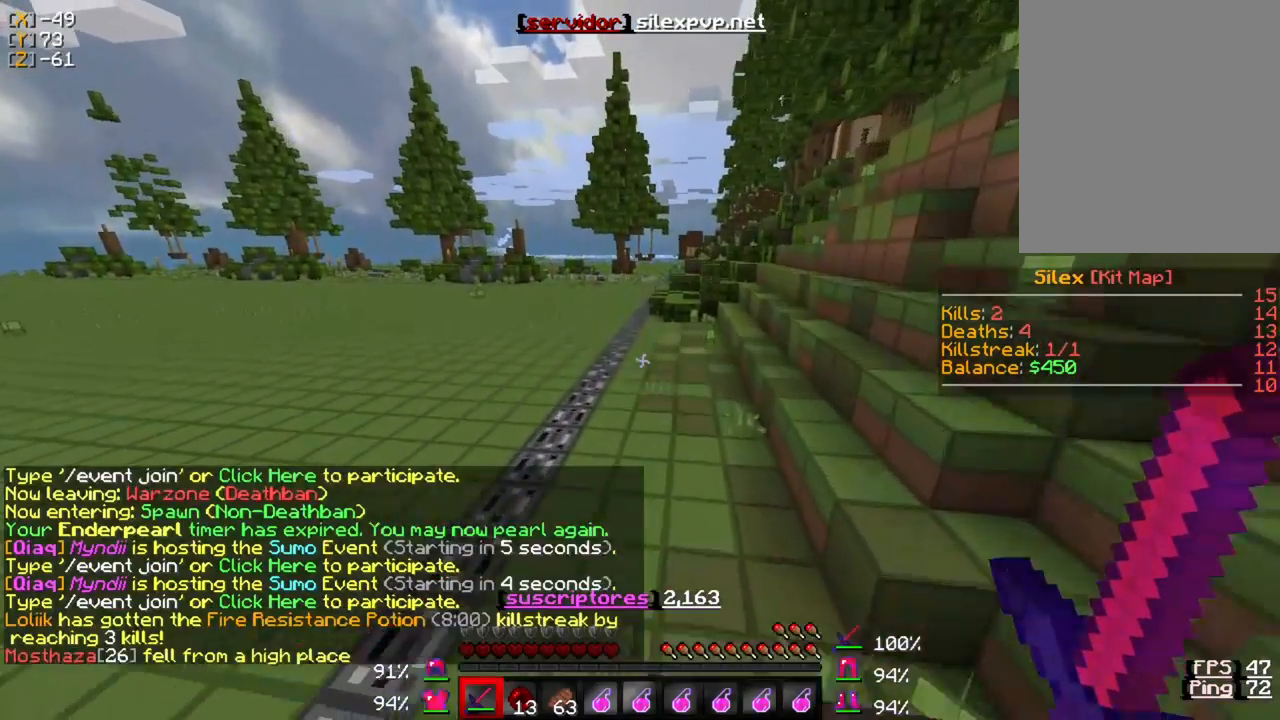
{"keys": ["w"], "mouse": [], "events": []}
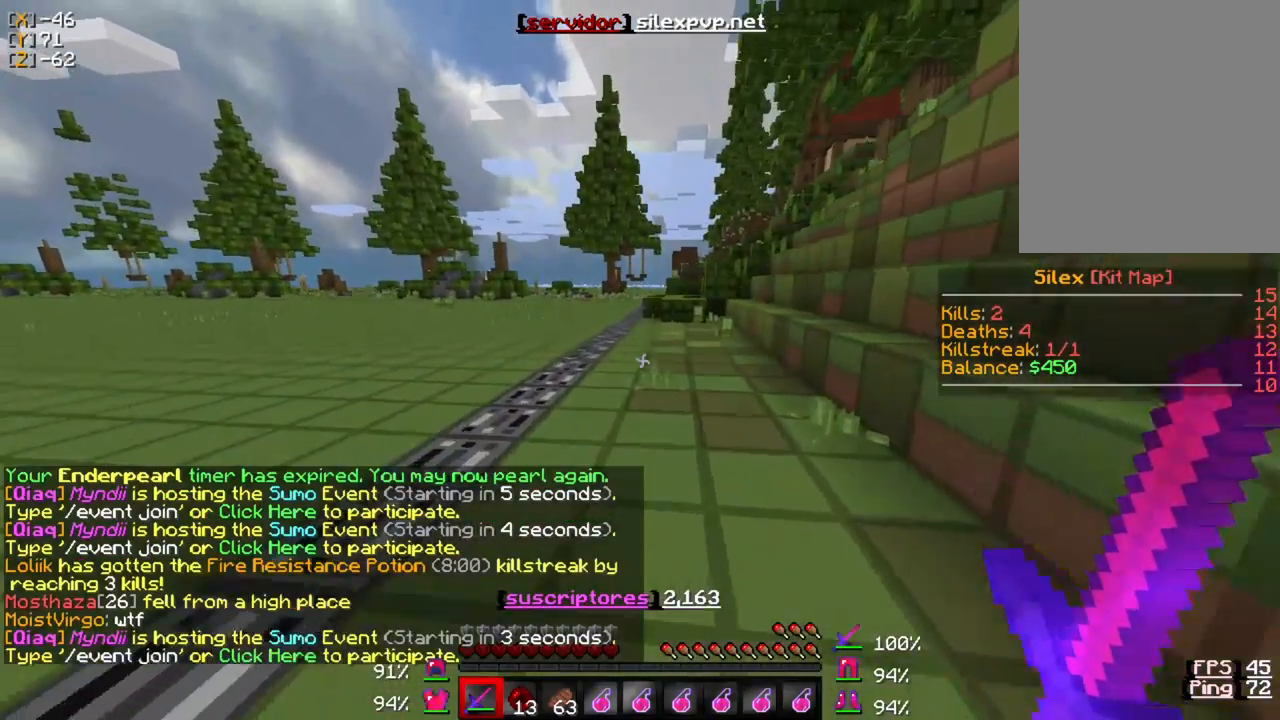
{"keys": ["w"], "mouse": [], "events": []}
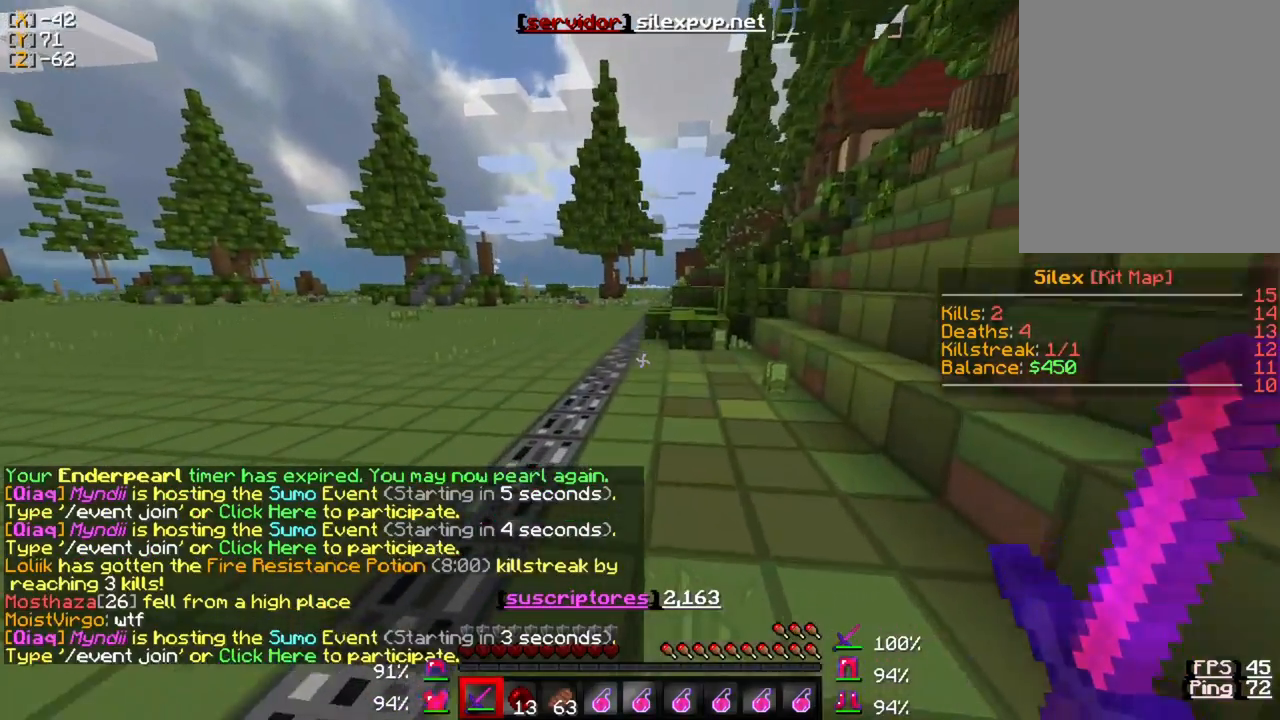
{"keys": ["w"], "mouse": [], "events": []}
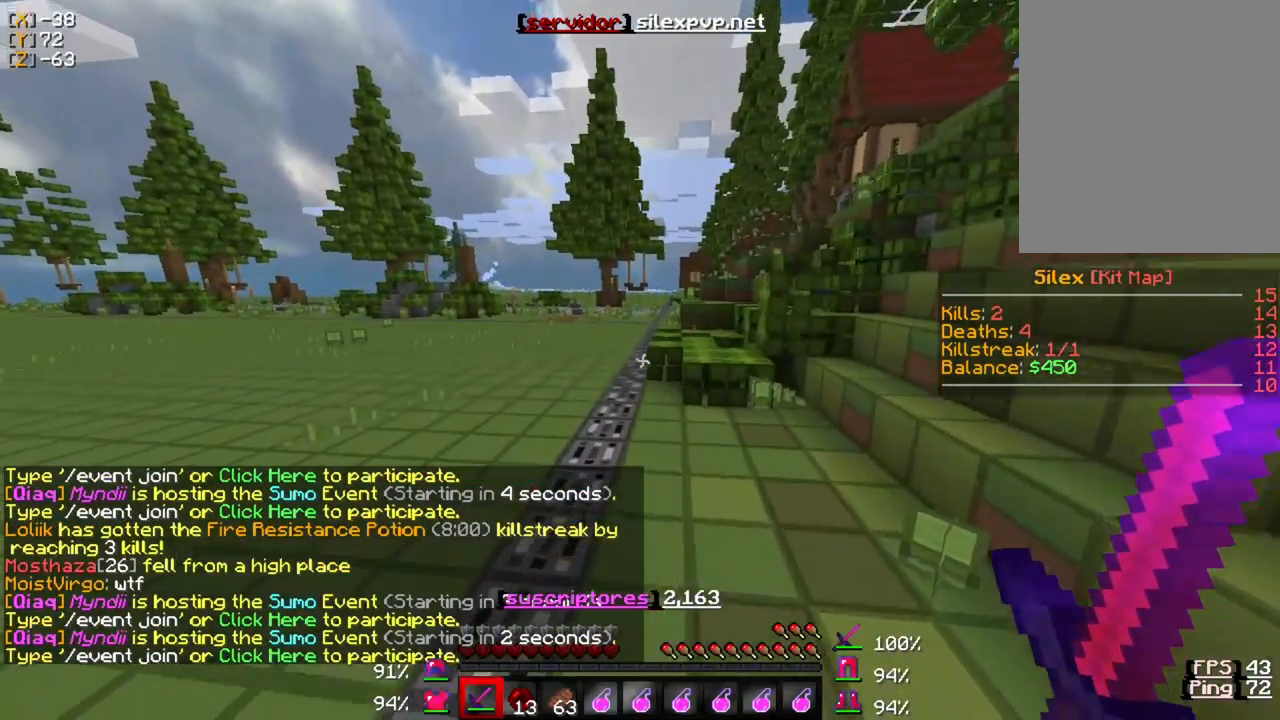
{"keys": ["w"], "mouse": [], "events": []}